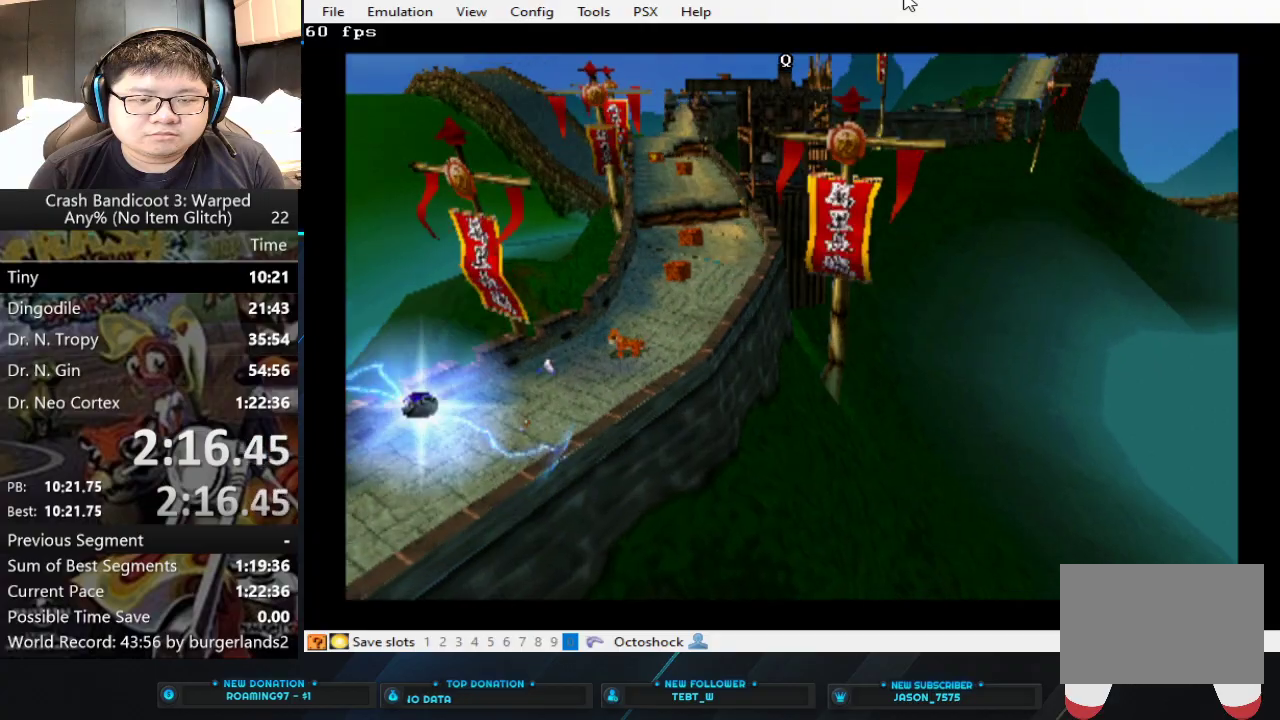
Gameplay with a controller (PlayStation layout); each line is a JSON object with the inputs held at the frame after it. "events" lists button and stick changes between this image and that frame as [ms after this image, input, new state], when the widget could be followed in between. Not read: R3 right_stick.
{"buttons": ["SQUARE"], "left_stick": "center", "events": []}
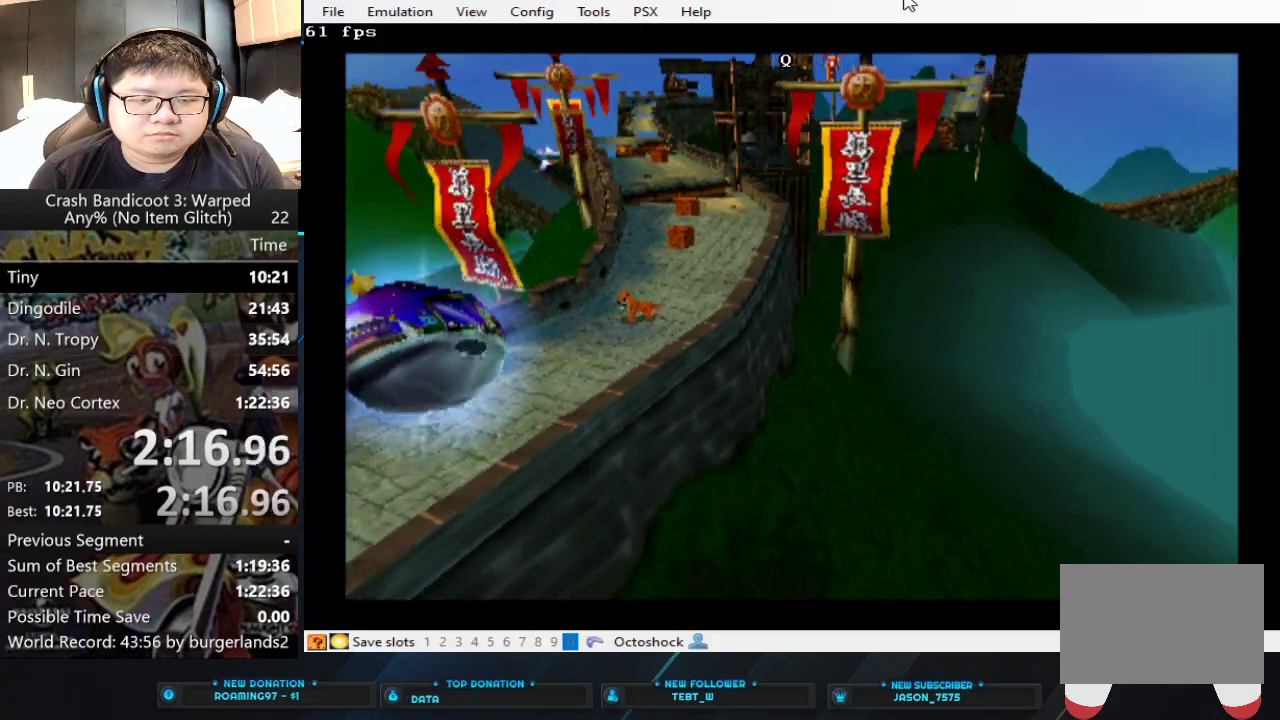
{"buttons": [], "left_stick": "up", "events": [[300, "left_stick", "up"], [367, "SQUARE", "up"]]}
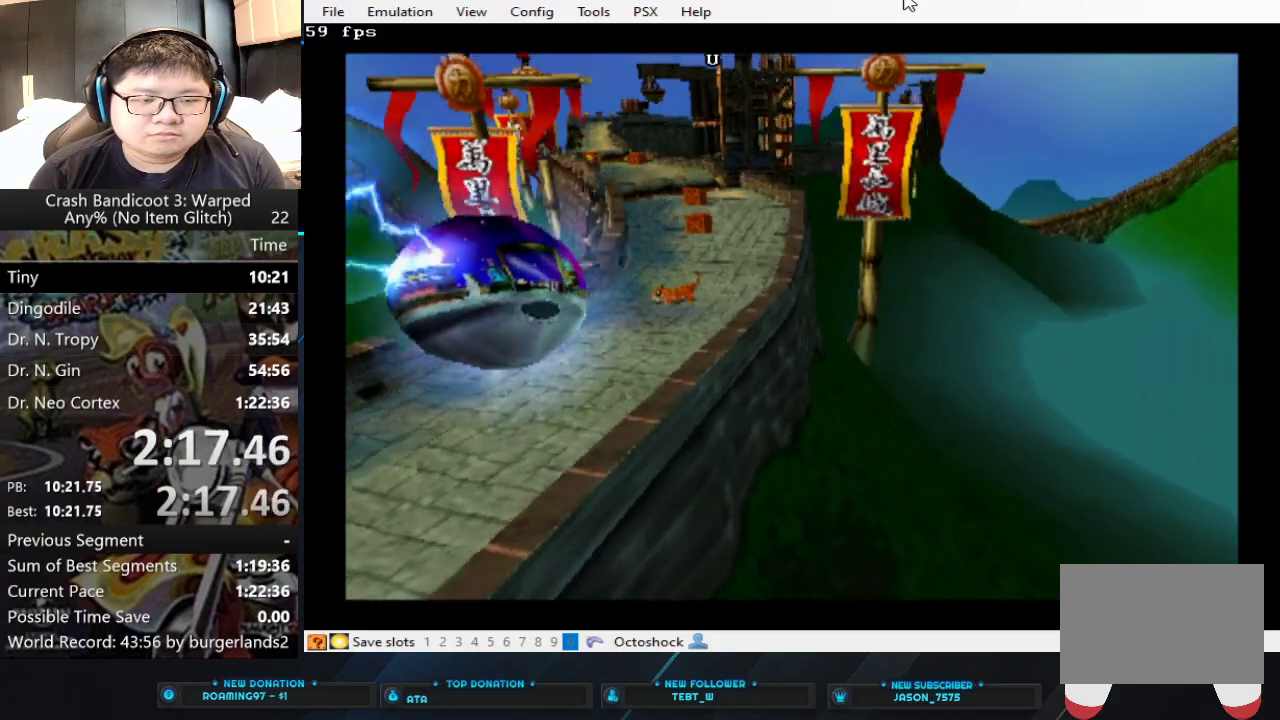
{"buttons": [], "left_stick": "up", "events": []}
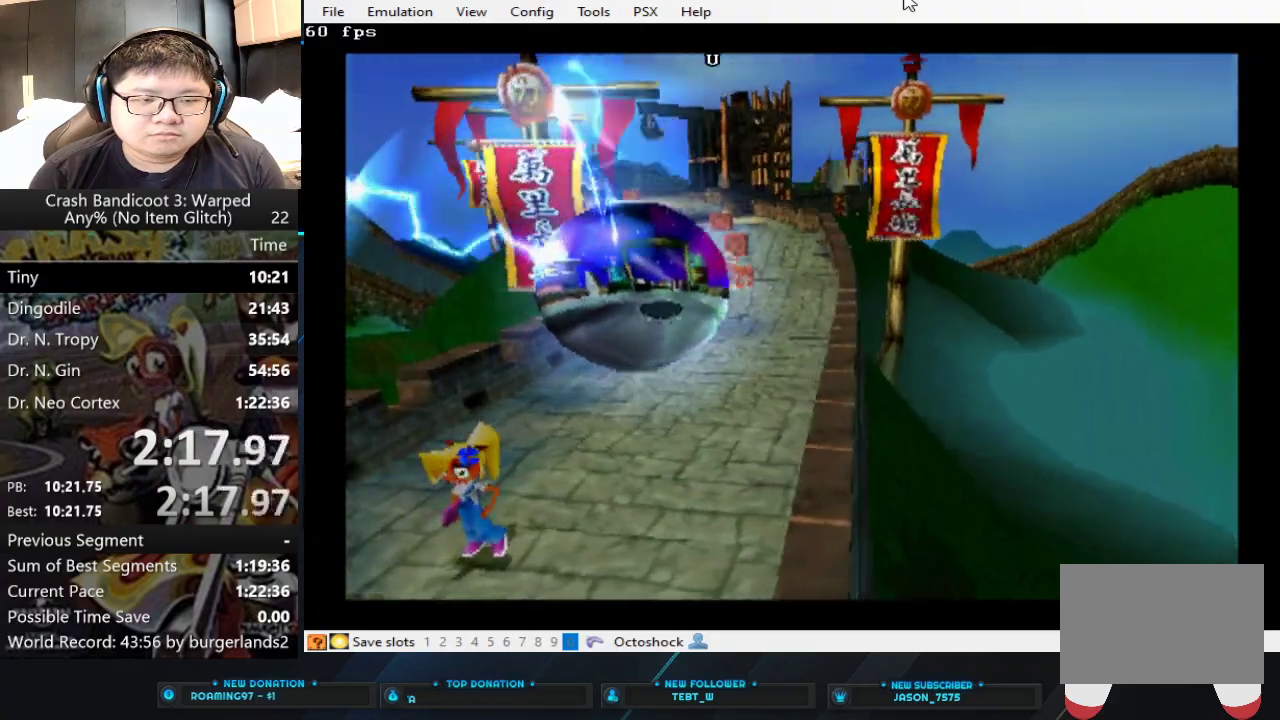
{"buttons": [], "left_stick": "up", "events": []}
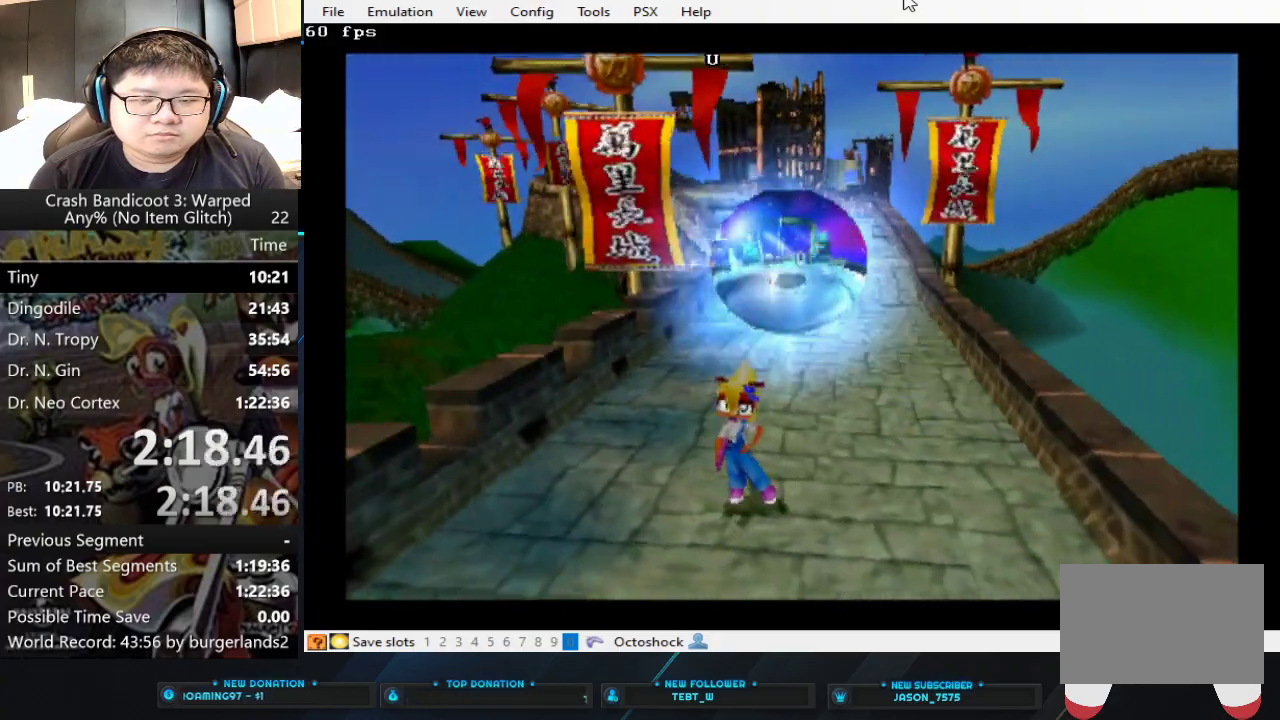
{"buttons": [], "left_stick": "up", "events": []}
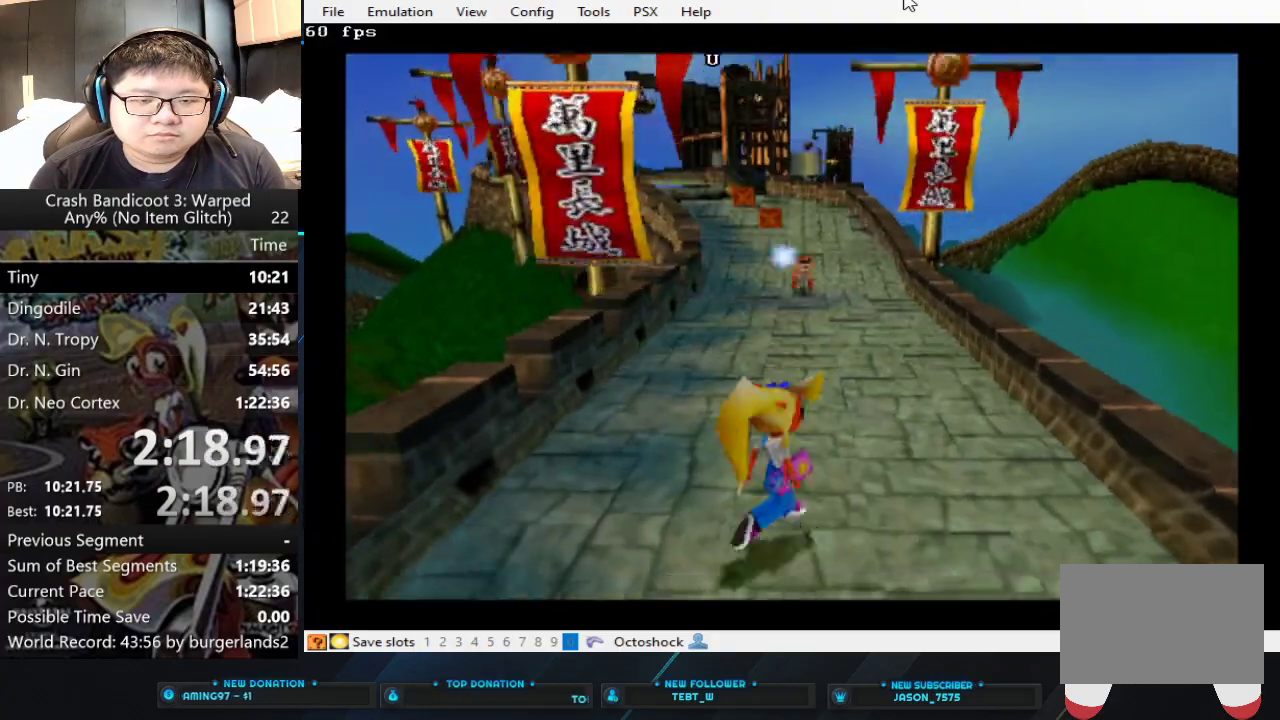
{"buttons": [], "left_stick": "up", "events": []}
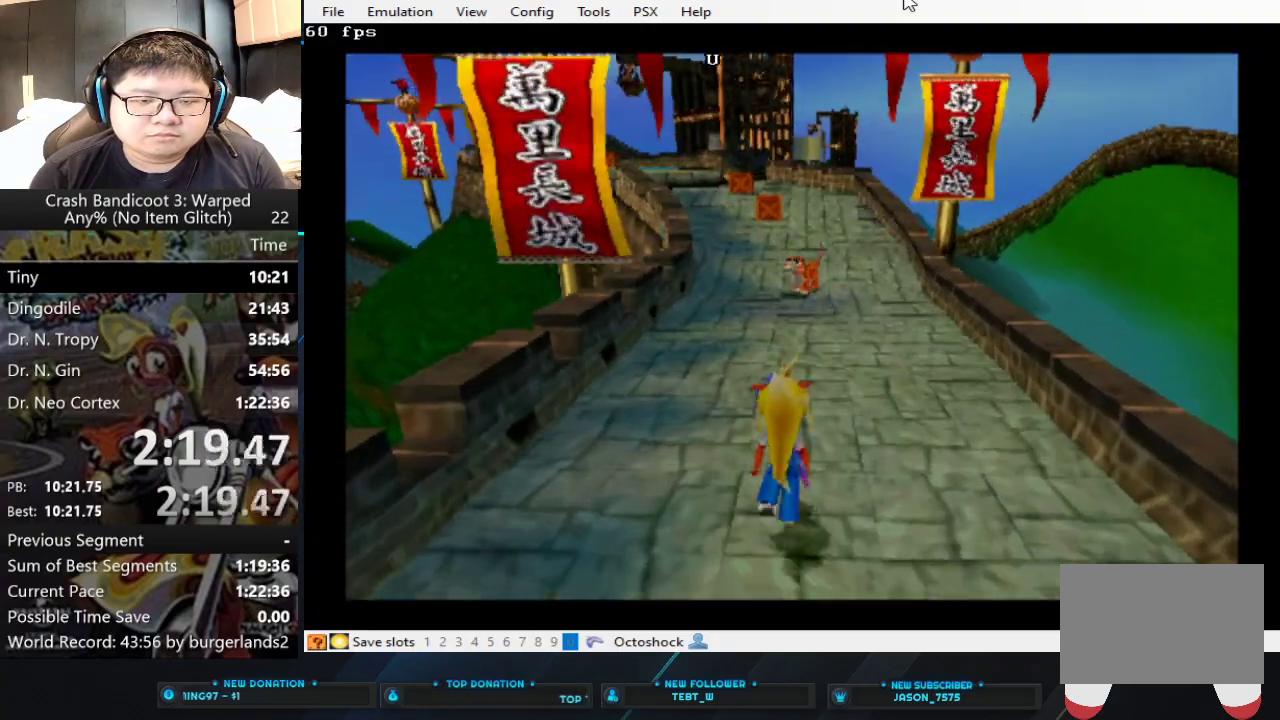
{"buttons": [], "left_stick": "up", "events": [[367, "CROSS", "down"], [467, "CROSS", "up"]]}
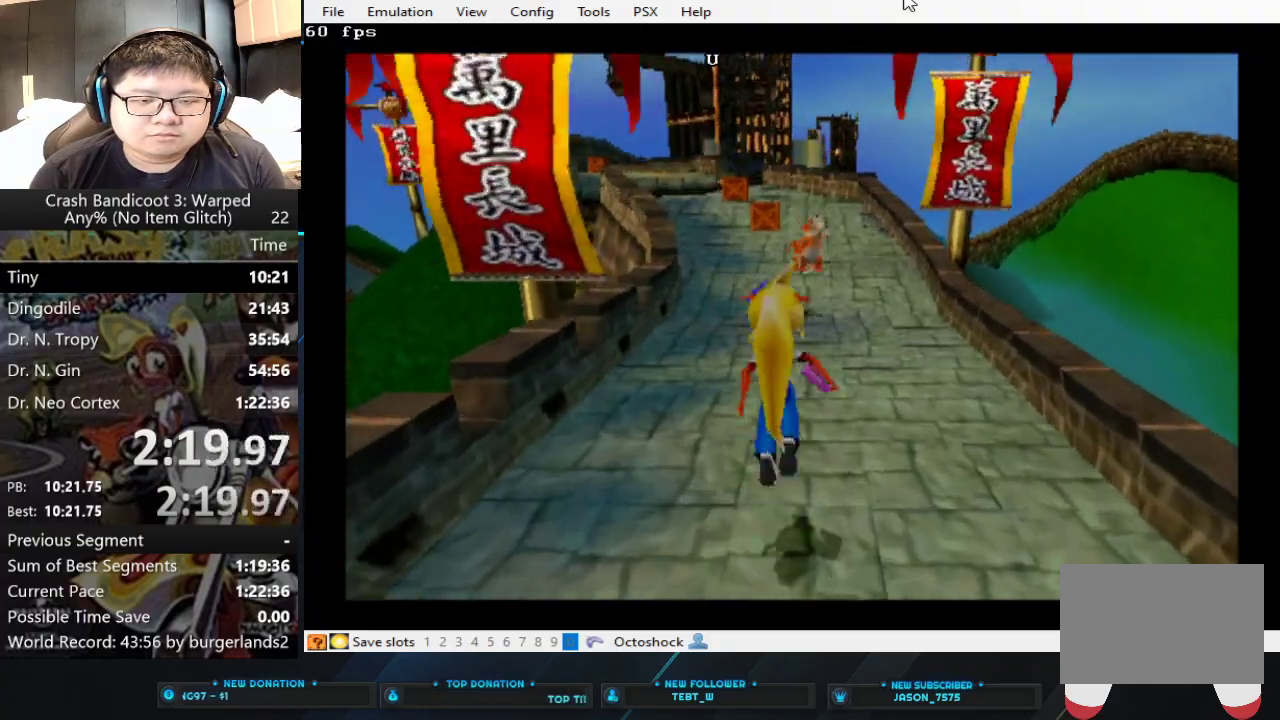
{"buttons": [], "left_stick": "up", "events": []}
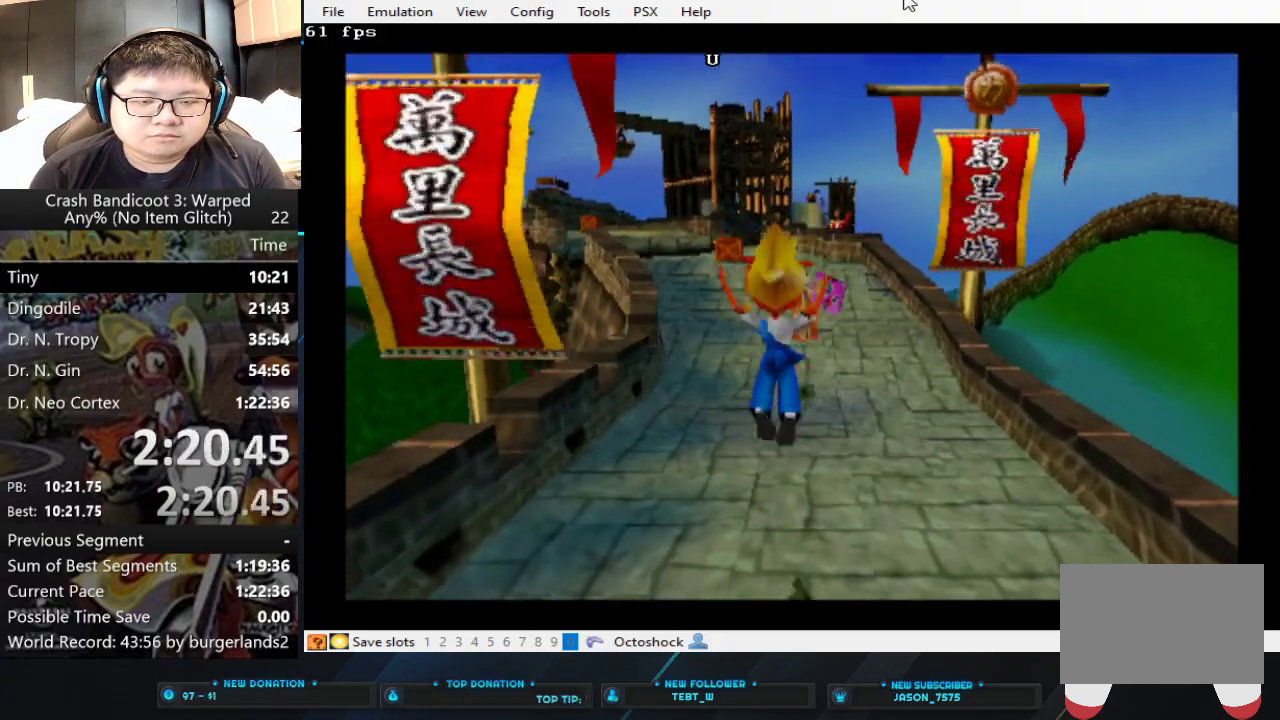
{"buttons": [], "left_stick": "up", "events": []}
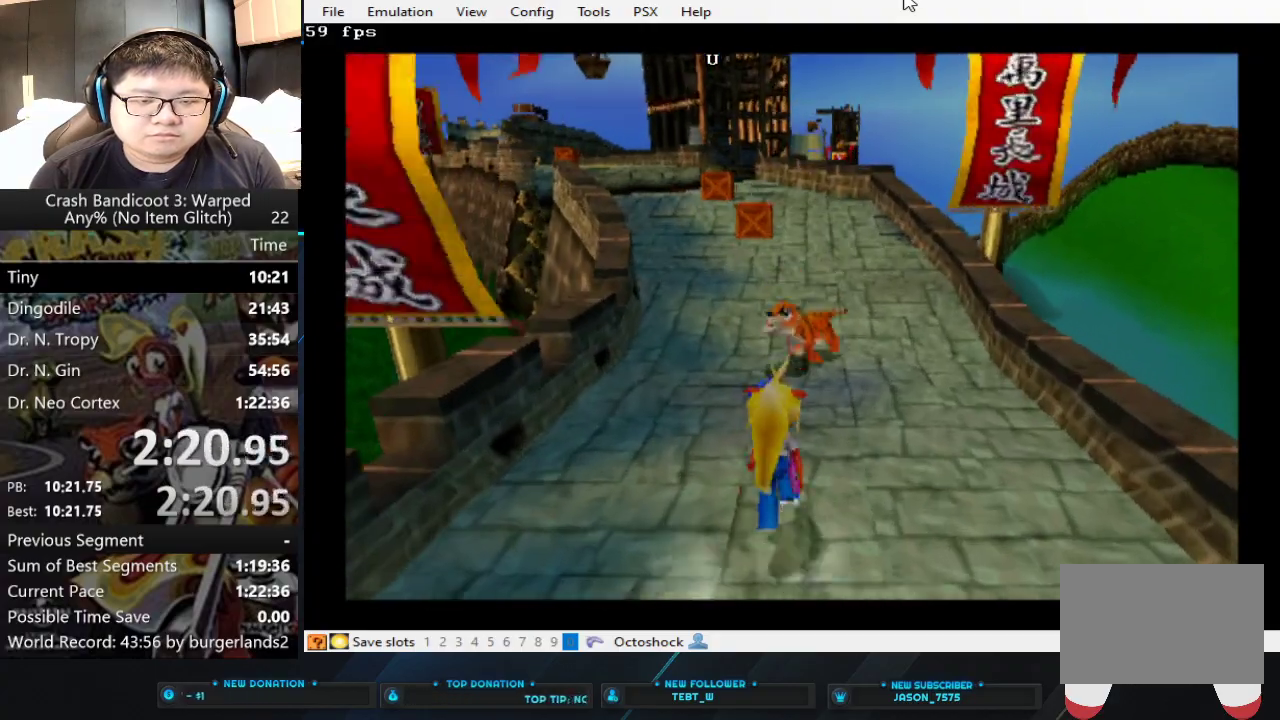
{"buttons": [], "left_stick": "up", "events": []}
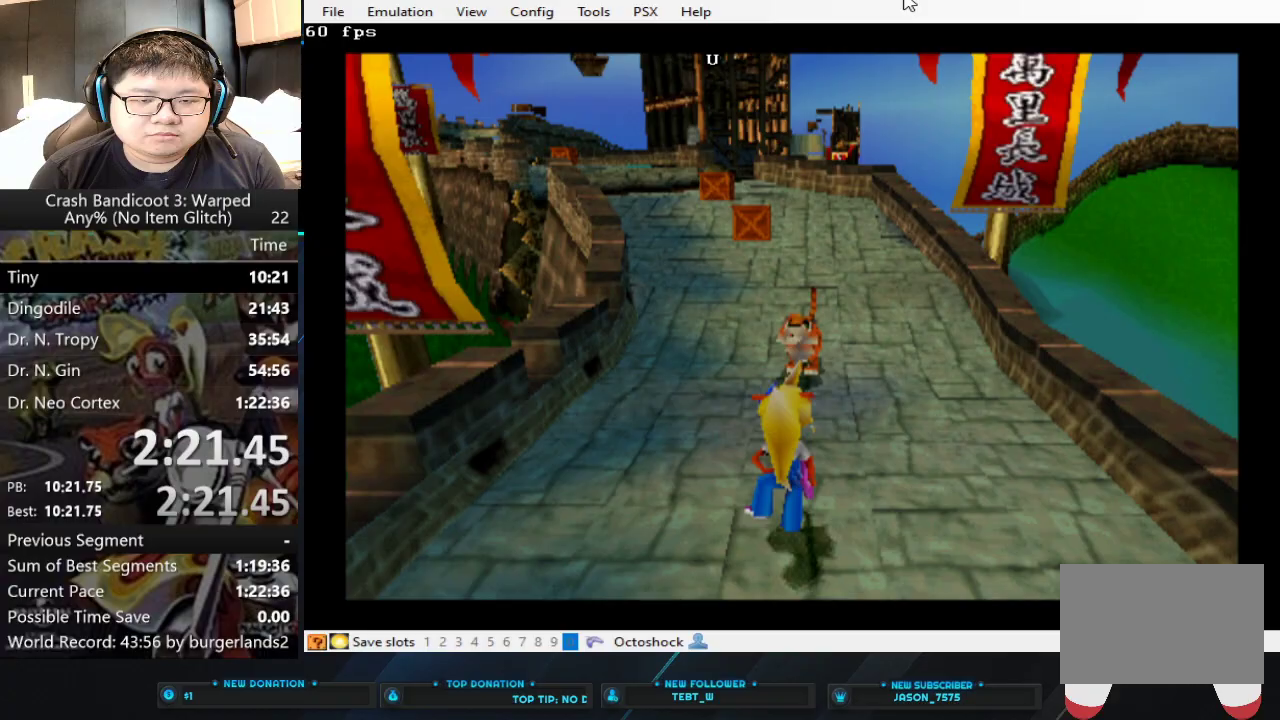
{"buttons": ["SQUARE"], "left_stick": "up", "events": [[233, "SQUARE", "down"]]}
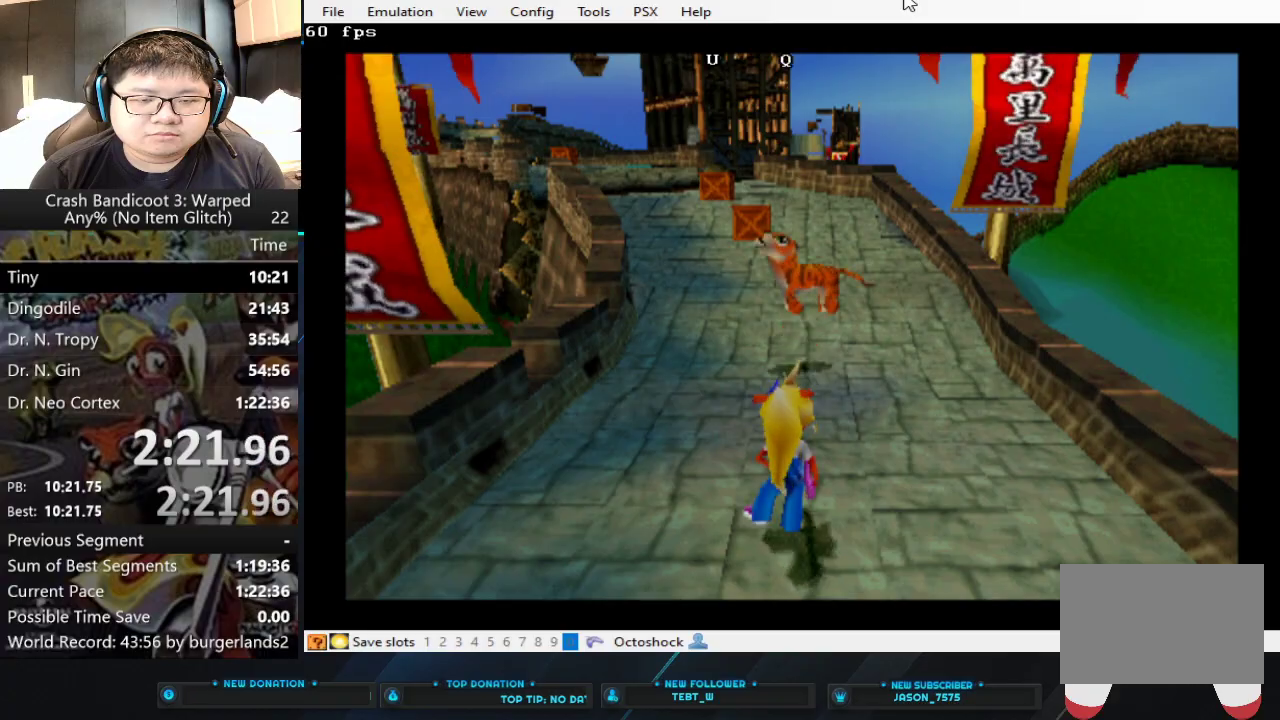
{"buttons": ["SQUARE"], "left_stick": "up", "events": []}
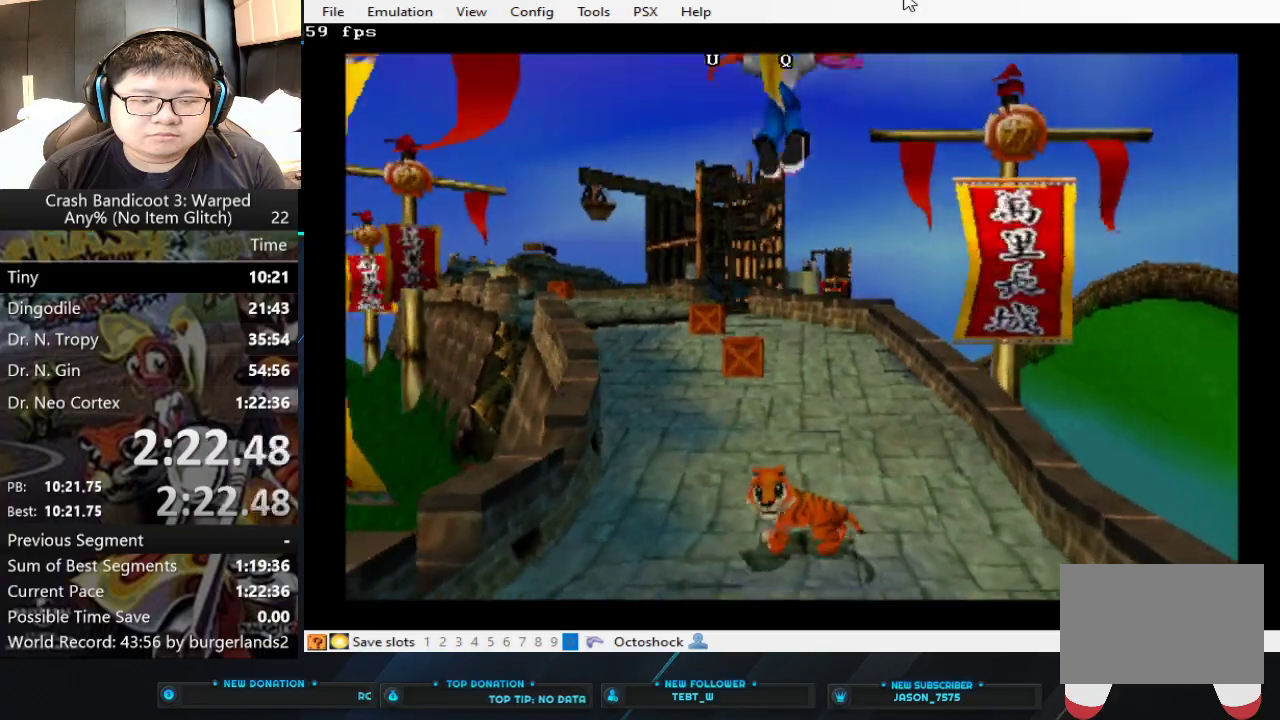
{"buttons": ["SQUARE"], "left_stick": "up", "events": []}
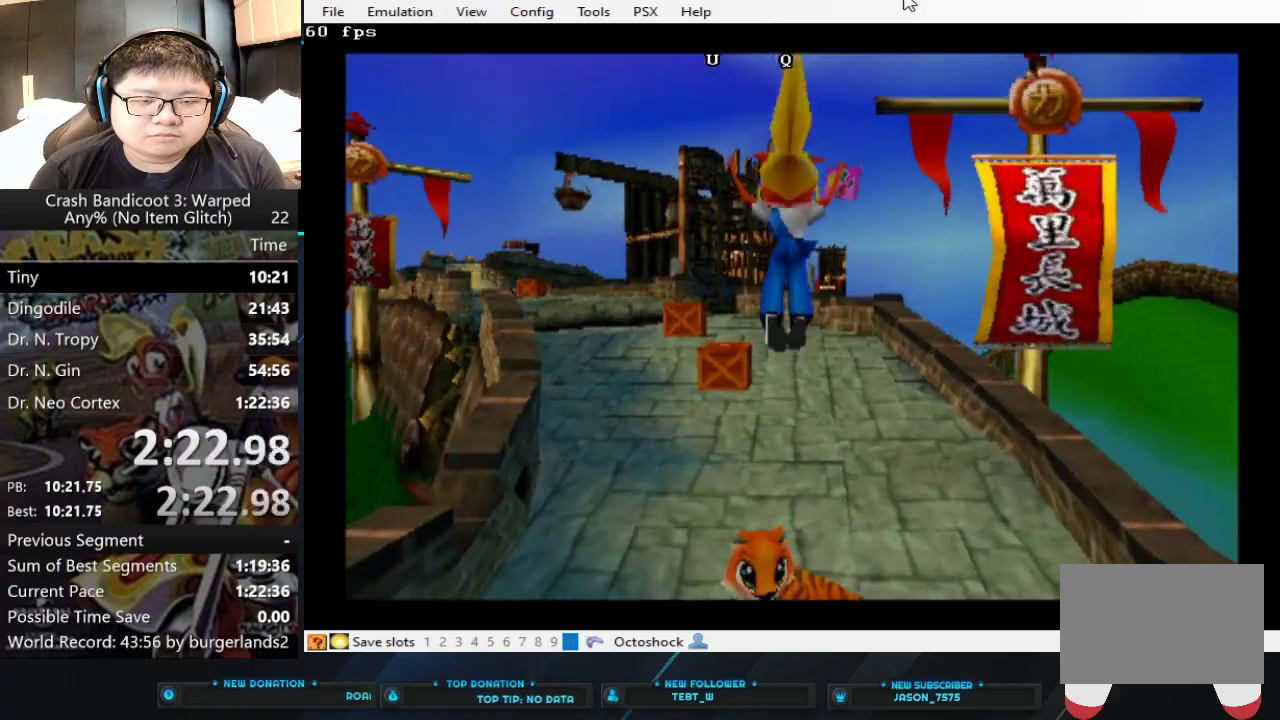
{"buttons": ["SQUARE"], "left_stick": "up-left", "events": [[367, "left_stick", "up-left"]]}
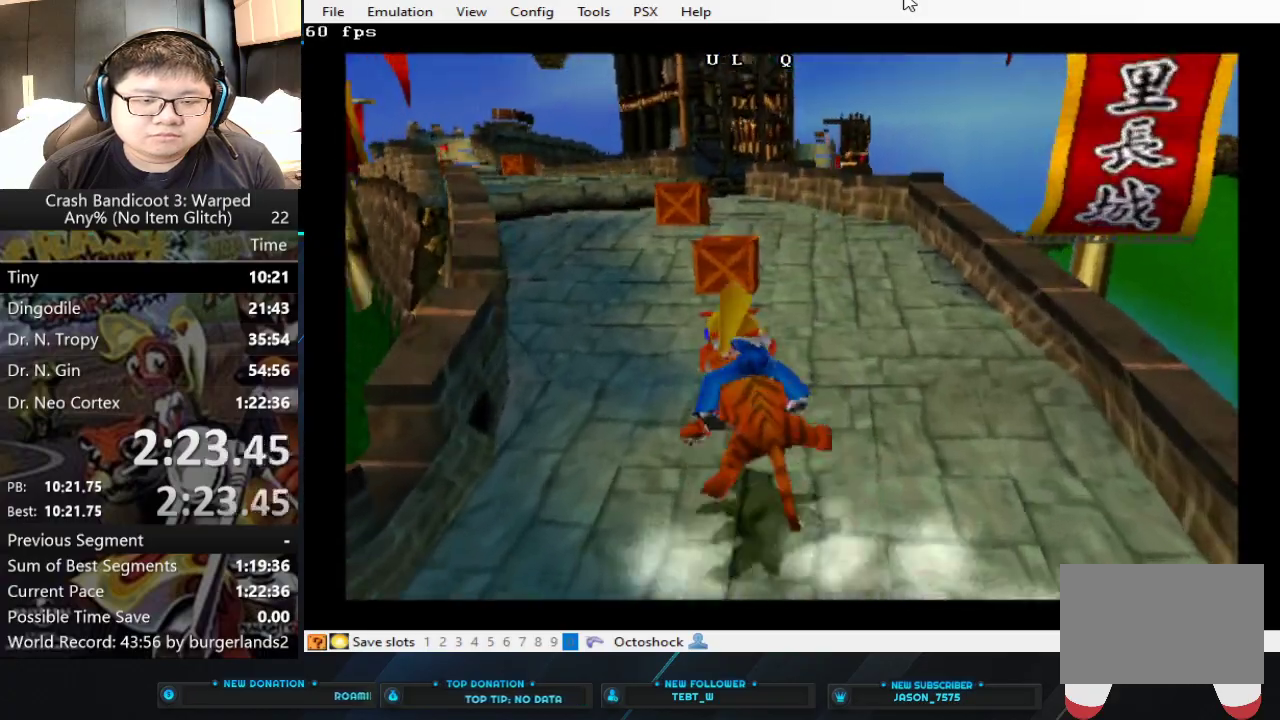
{"buttons": ["SQUARE"], "left_stick": "up-left", "events": [[67, "left_stick", "up"], [500, "left_stick", "up-left"]]}
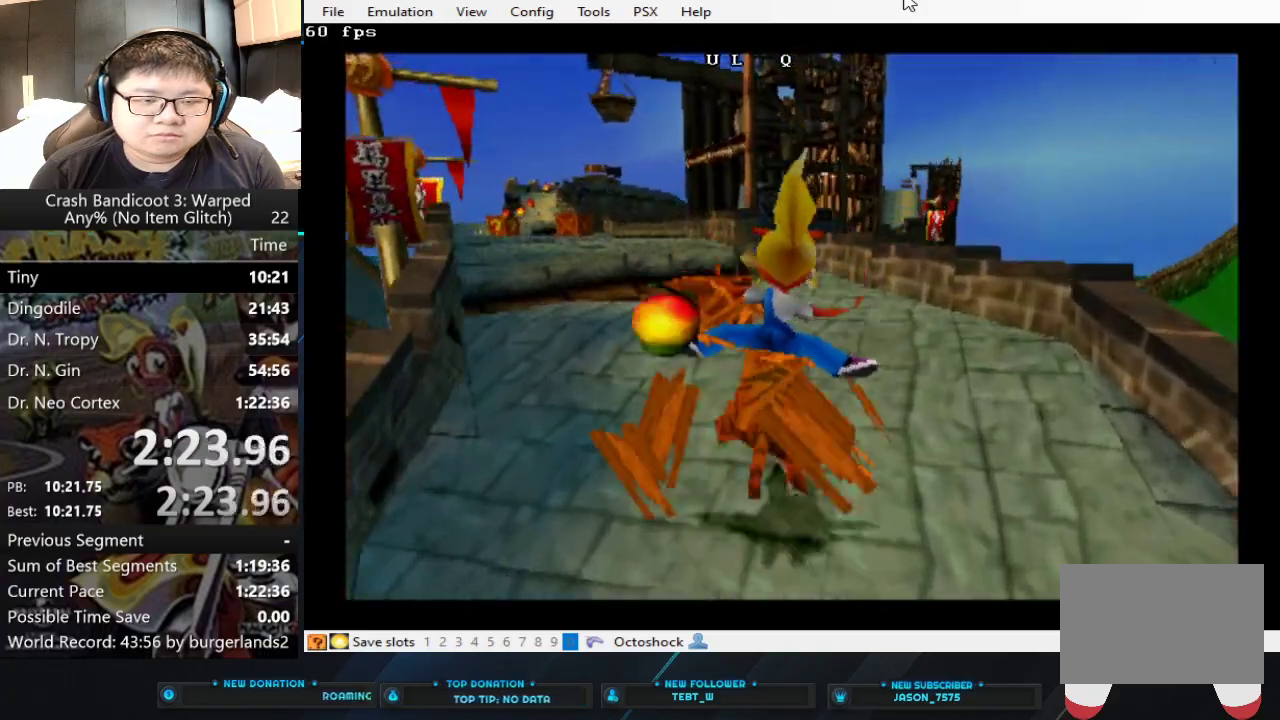
{"buttons": ["CROSS", "SQUARE"], "left_stick": "up-left", "events": [[233, "left_stick", "up"], [333, "CROSS", "down"], [400, "left_stick", "up-left"]]}
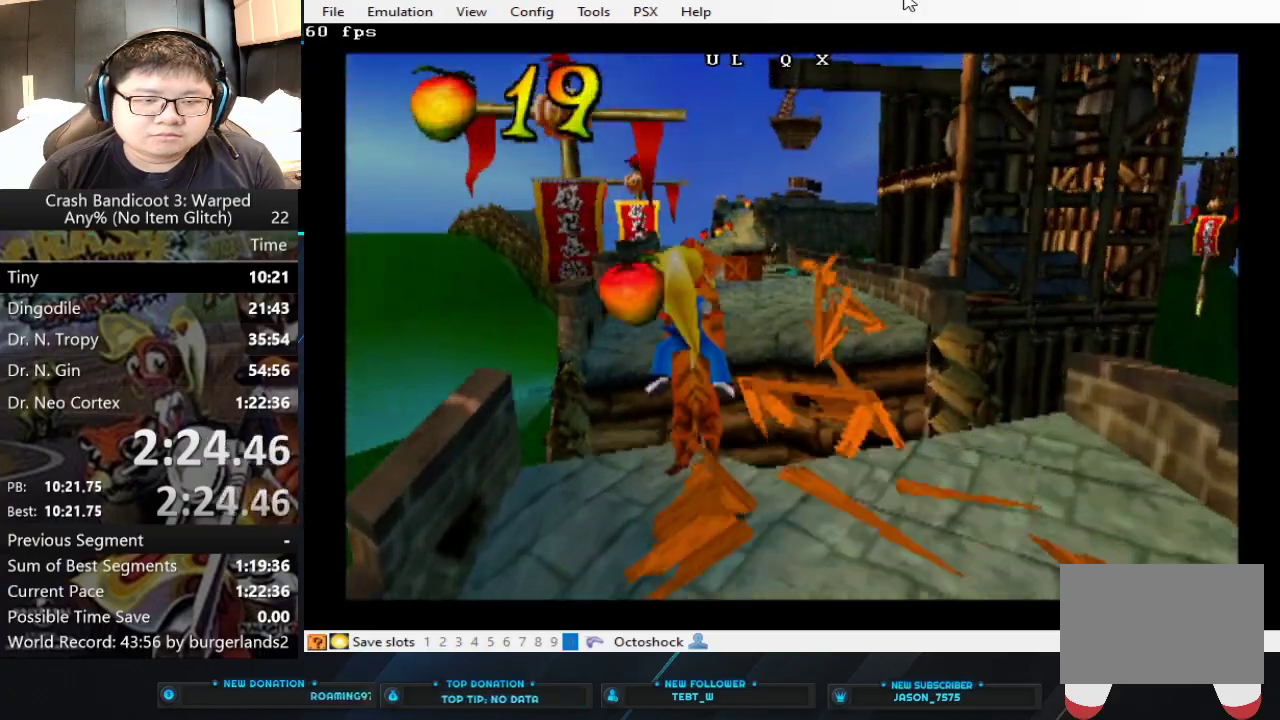
{"buttons": ["SQUARE"], "left_stick": "up", "events": [[133, "left_stick", "up"], [200, "CROSS", "up"]]}
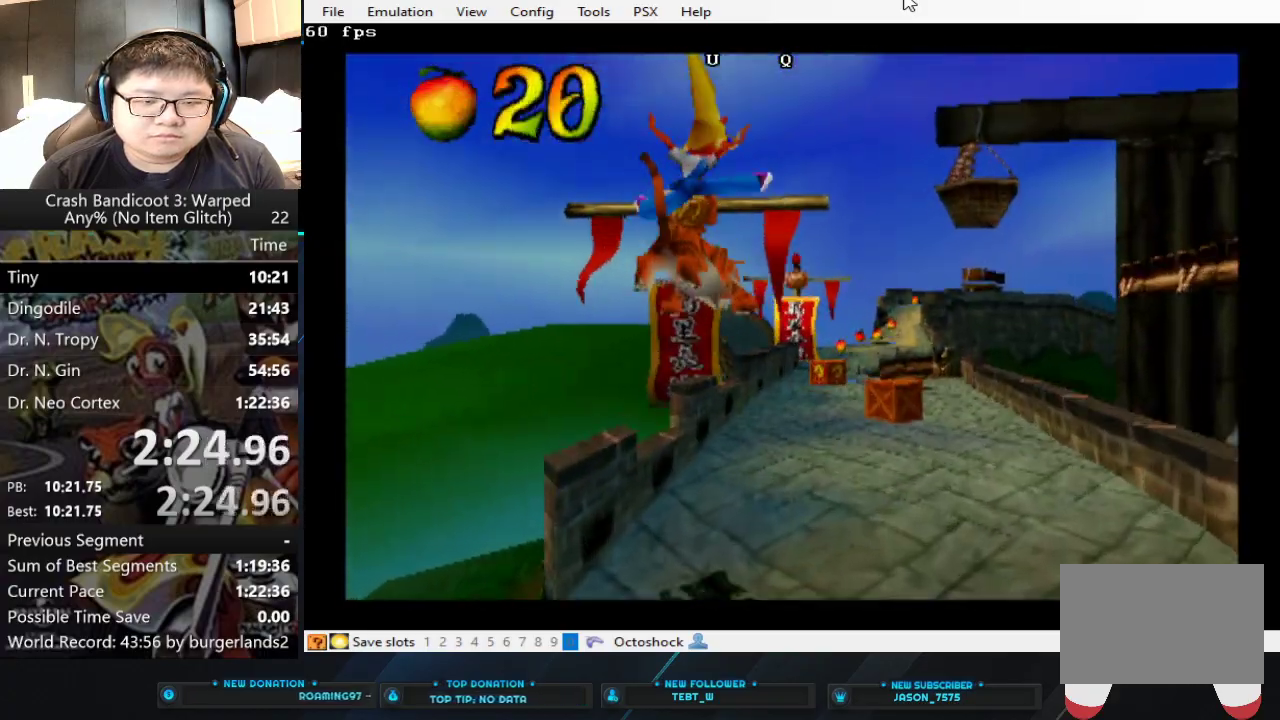
{"buttons": ["SQUARE"], "left_stick": "center", "events": [[333, "left_stick", "center"]]}
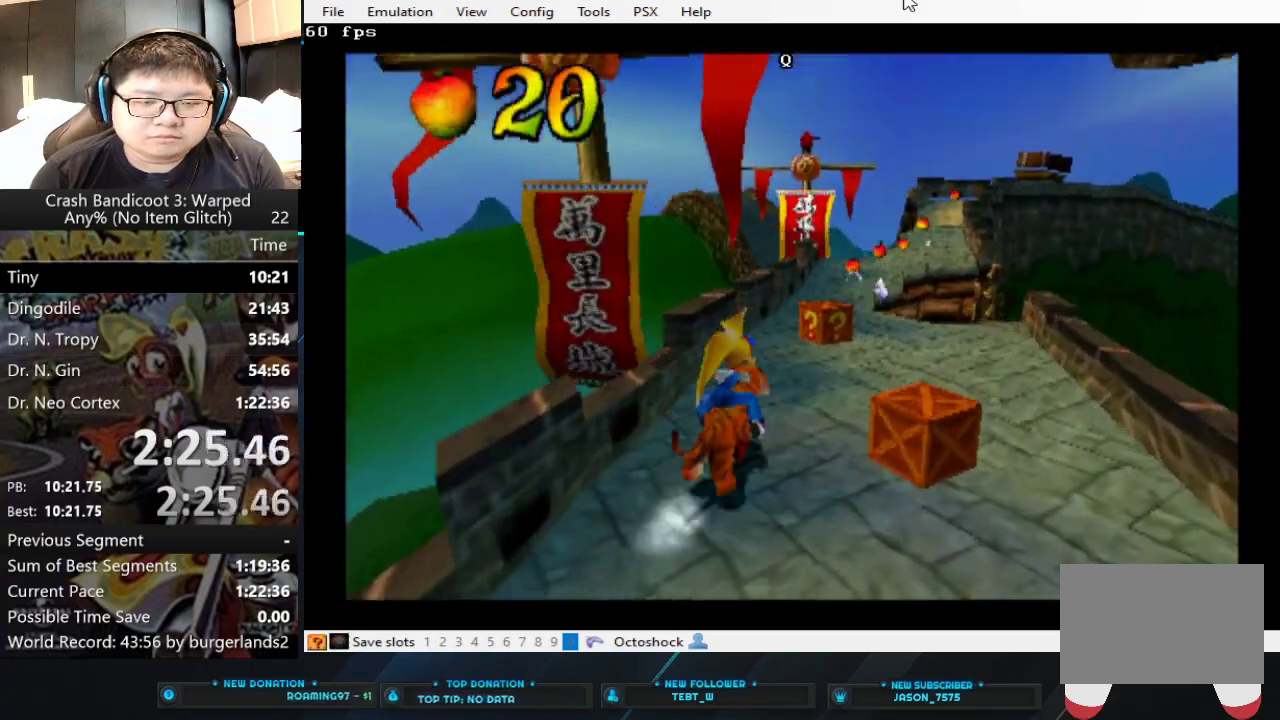
{"buttons": ["SQUARE"], "left_stick": "center", "events": []}
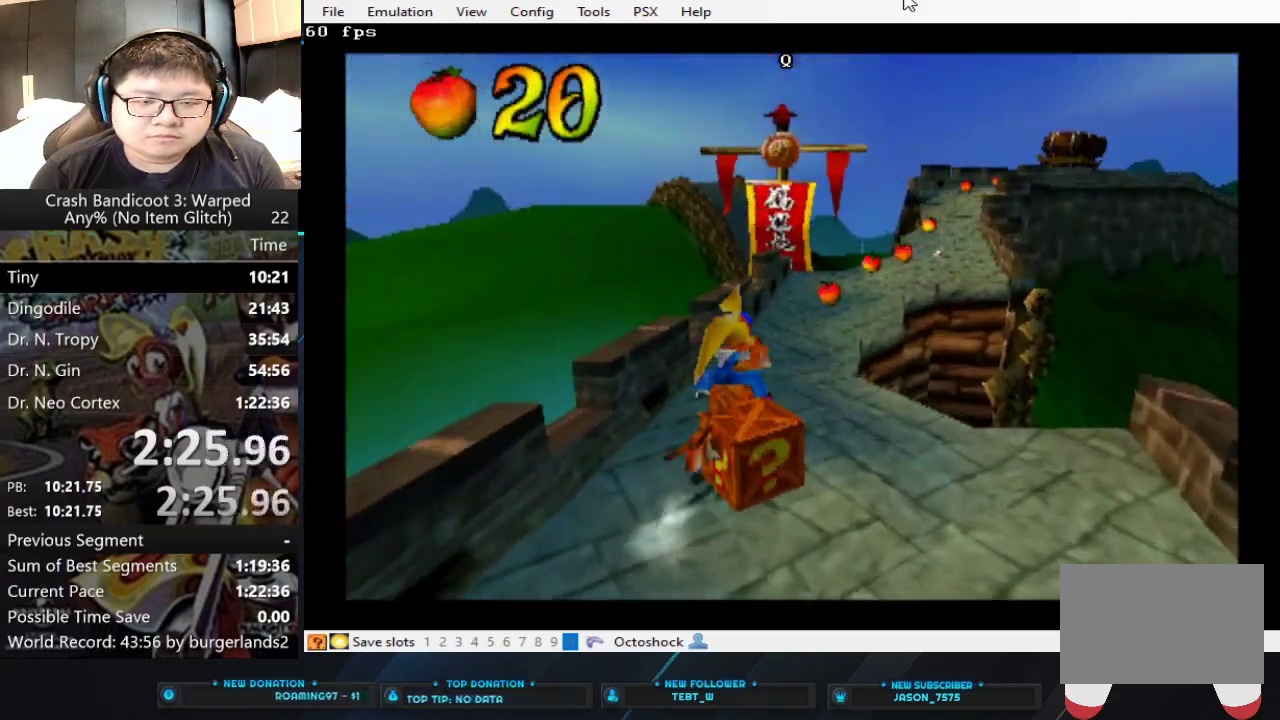
{"buttons": ["CROSS", "SQUARE"], "left_stick": "right", "events": [[133, "left_stick", "up-right"], [200, "left_stick", "right"], [233, "CROSS", "down"]]}
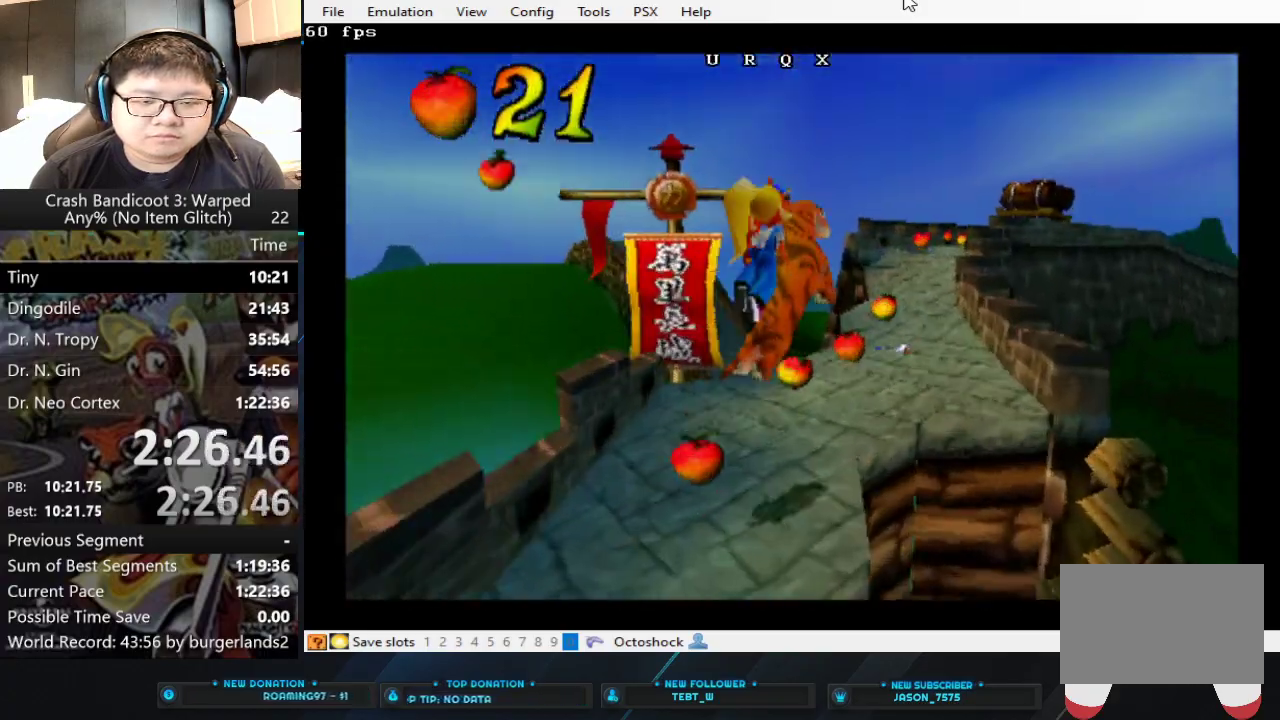
{"buttons": ["SQUARE"], "left_stick": "up-right", "events": [[100, "left_stick", "up"], [167, "CROSS", "up"], [267, "left_stick", "right"], [333, "left_stick", "up-right"]]}
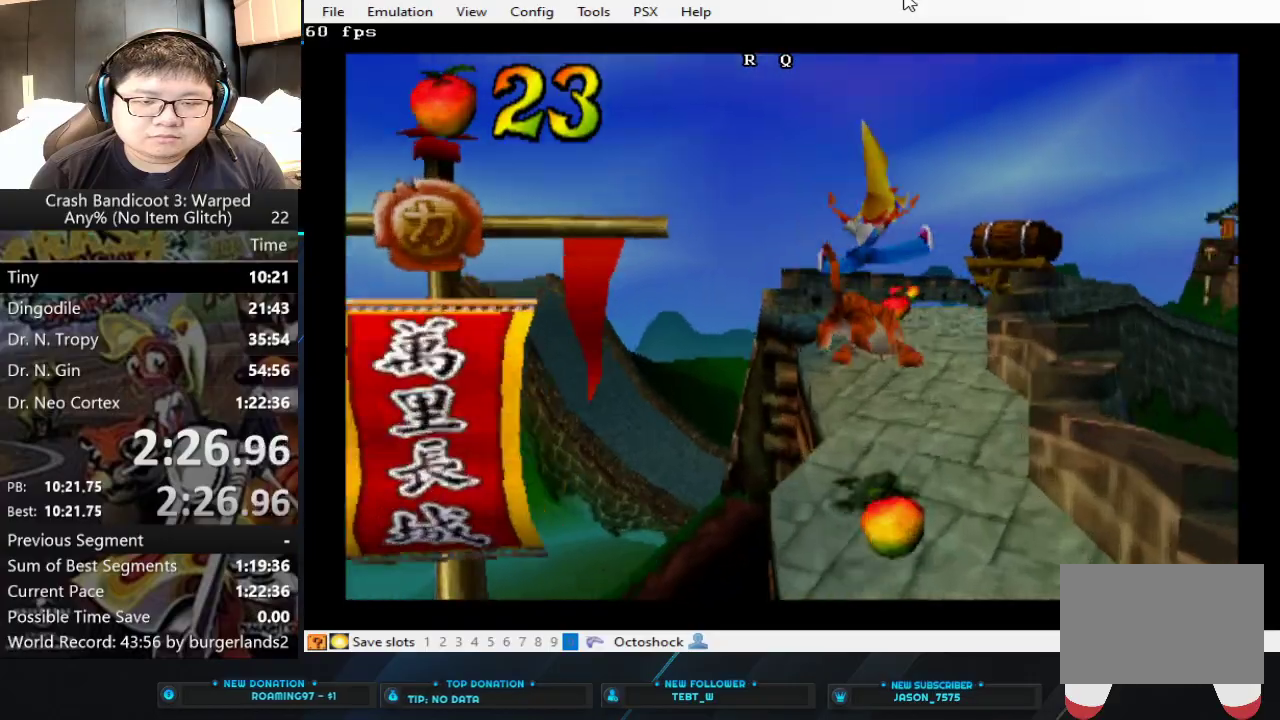
{"buttons": ["CROSS", "SQUARE"], "left_stick": "up-left", "events": [[167, "left_stick", "up-left"], [267, "CROSS", "down"]]}
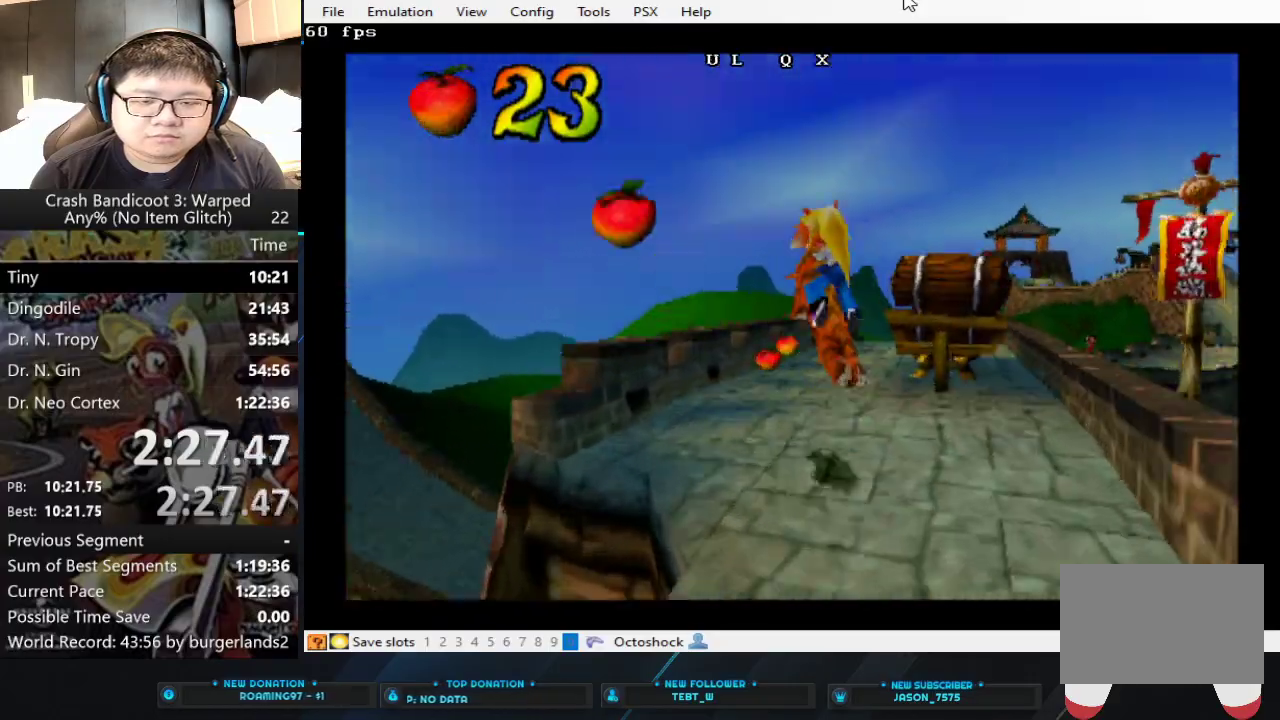
{"buttons": ["SQUARE"], "left_stick": "up-right", "events": [[433, "CROSS", "up"], [433, "left_stick", "up-right"]]}
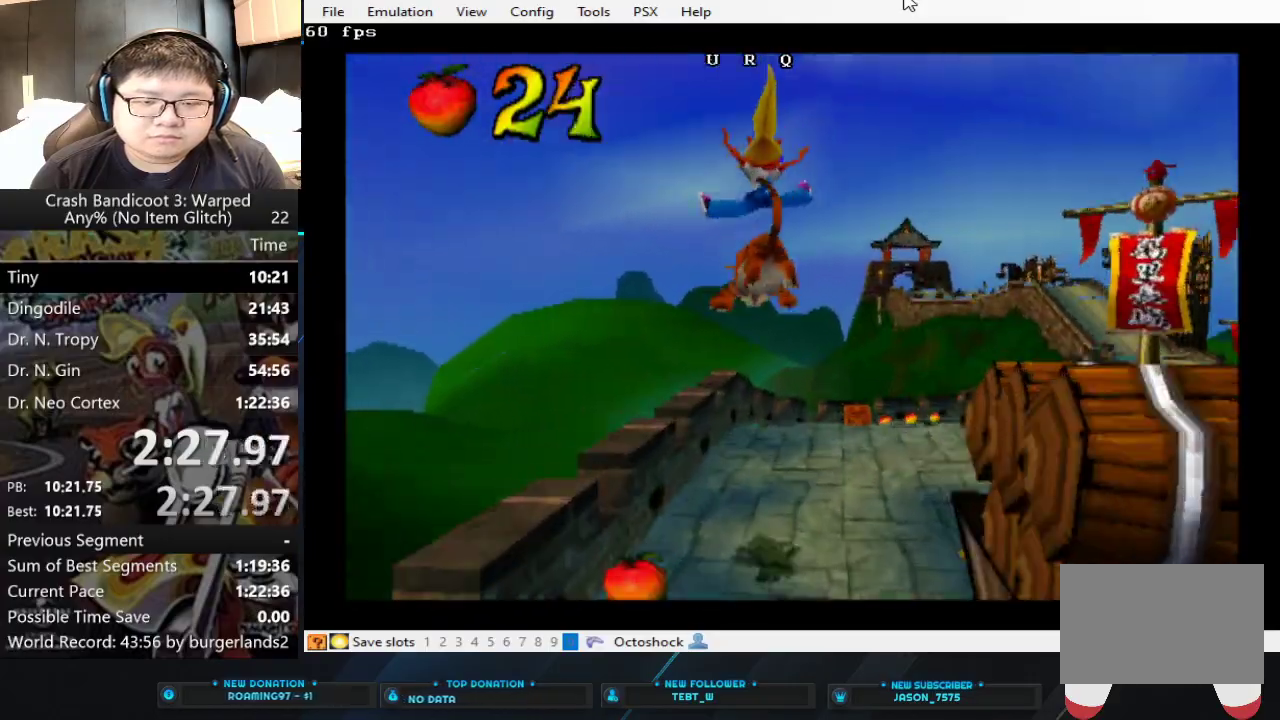
{"buttons": ["SQUARE"], "left_stick": "up-right", "events": [[433, "left_stick", "right"], [500, "left_stick", "up-right"]]}
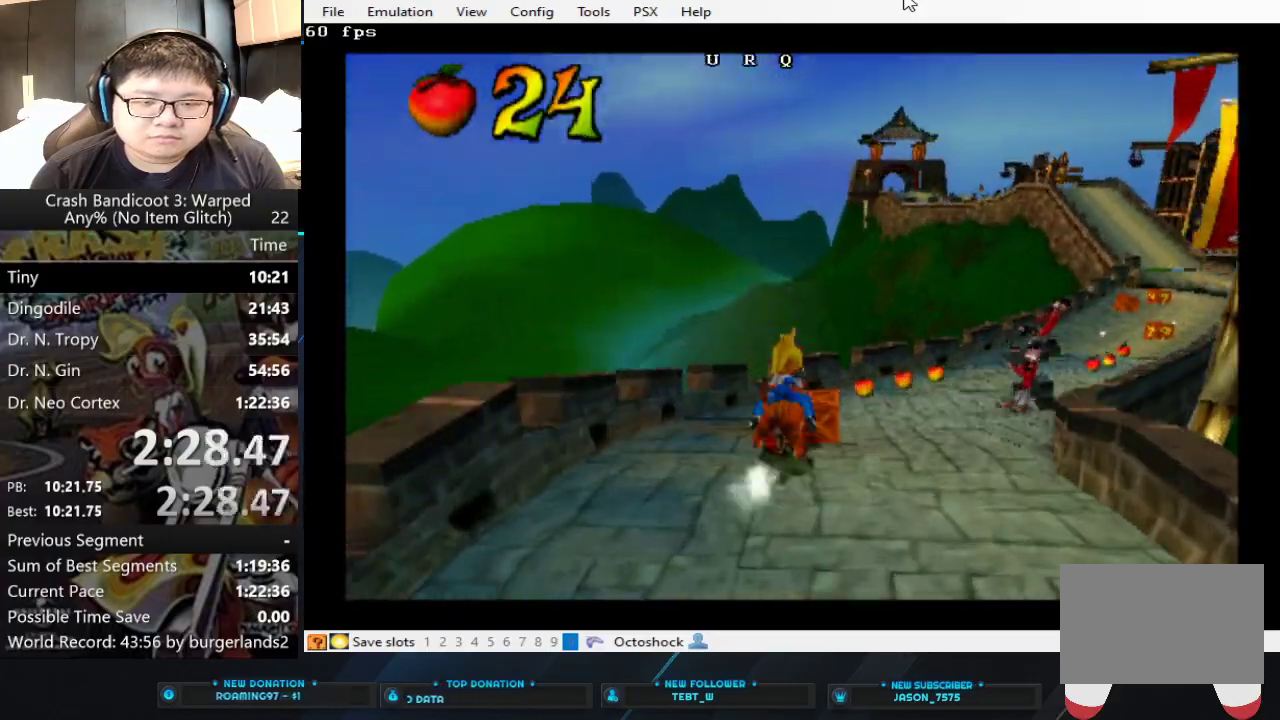
{"buttons": ["CROSS", "SQUARE"], "left_stick": "up-right", "events": [[67, "CROSS", "down"]]}
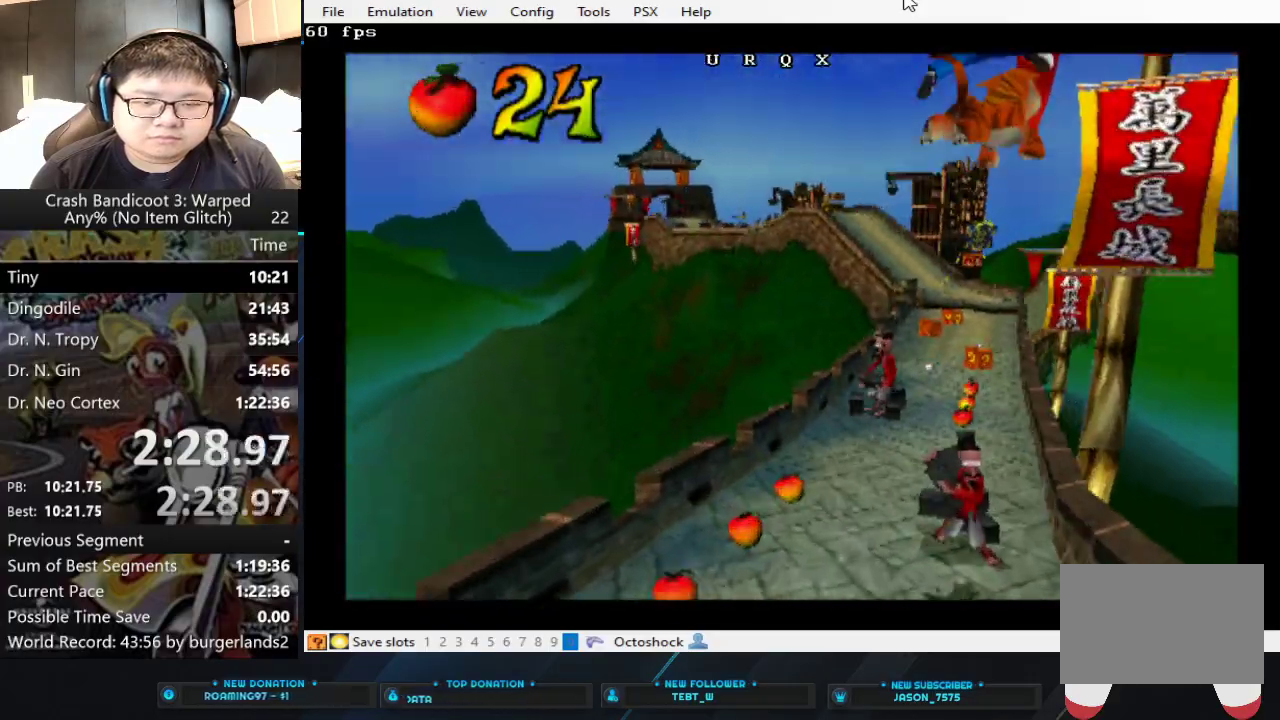
{"buttons": ["SQUARE"], "left_stick": "center", "events": [[33, "CROSS", "up"], [100, "left_stick", "center"], [300, "left_stick", "left"], [500, "left_stick", "center"]]}